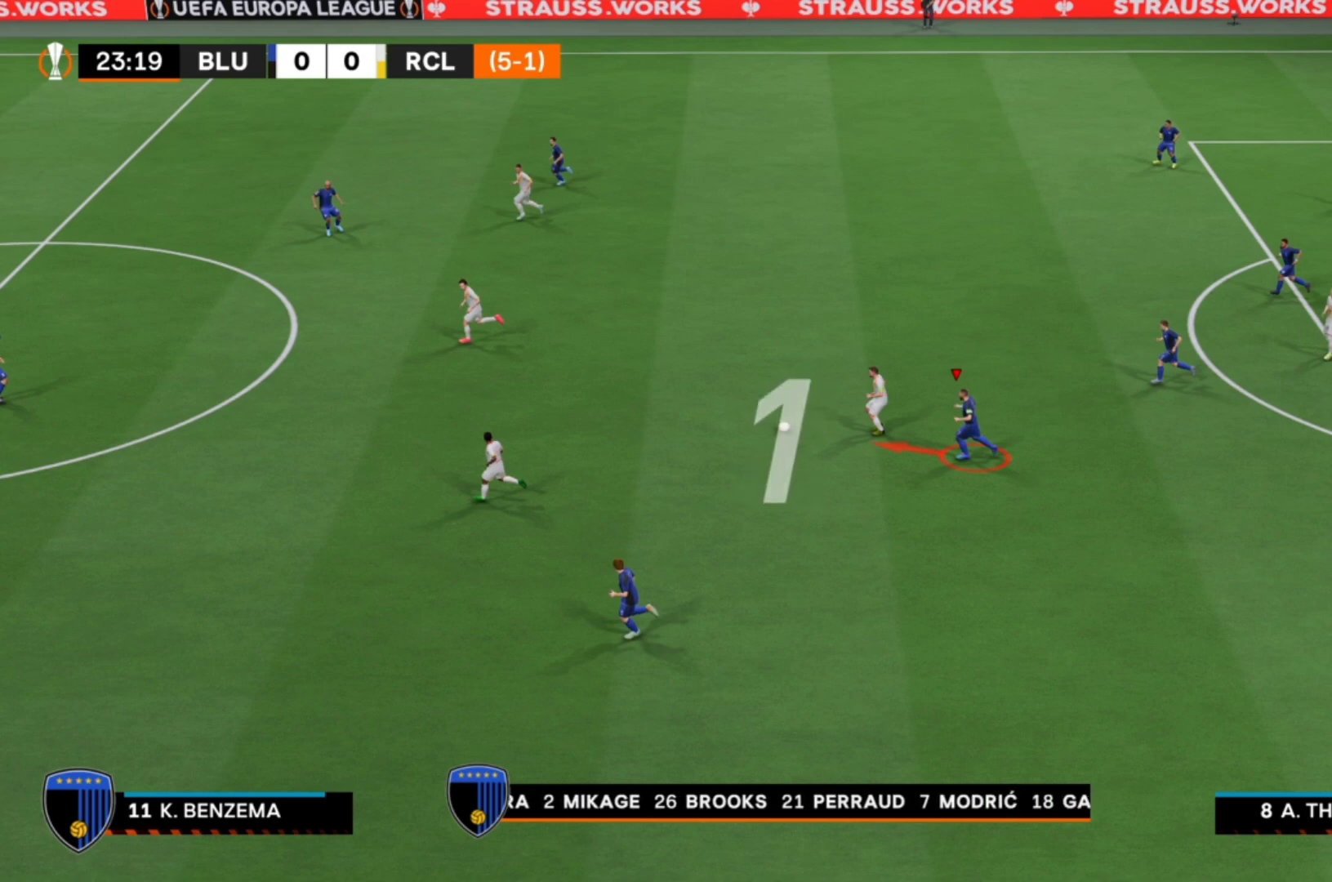
Gameplay with a controller (PlayStation layout); each line is a JSON object with the inputs held at the frame after it (dt_ms = milliseconds from this image to that frame). "events" lists button and stick changes between this image and that frame as [ms after this image, input, new state], when the widget could be followed in between. Not read: L3 R3.
{"dt_ms": 500, "buttons": ["CROSS", "R1"], "left_stick": "left", "right_stick": "center", "events": [[267, "CROSS", "down"], [267, "R1", "down"], [267, "left_stick", "left"]]}
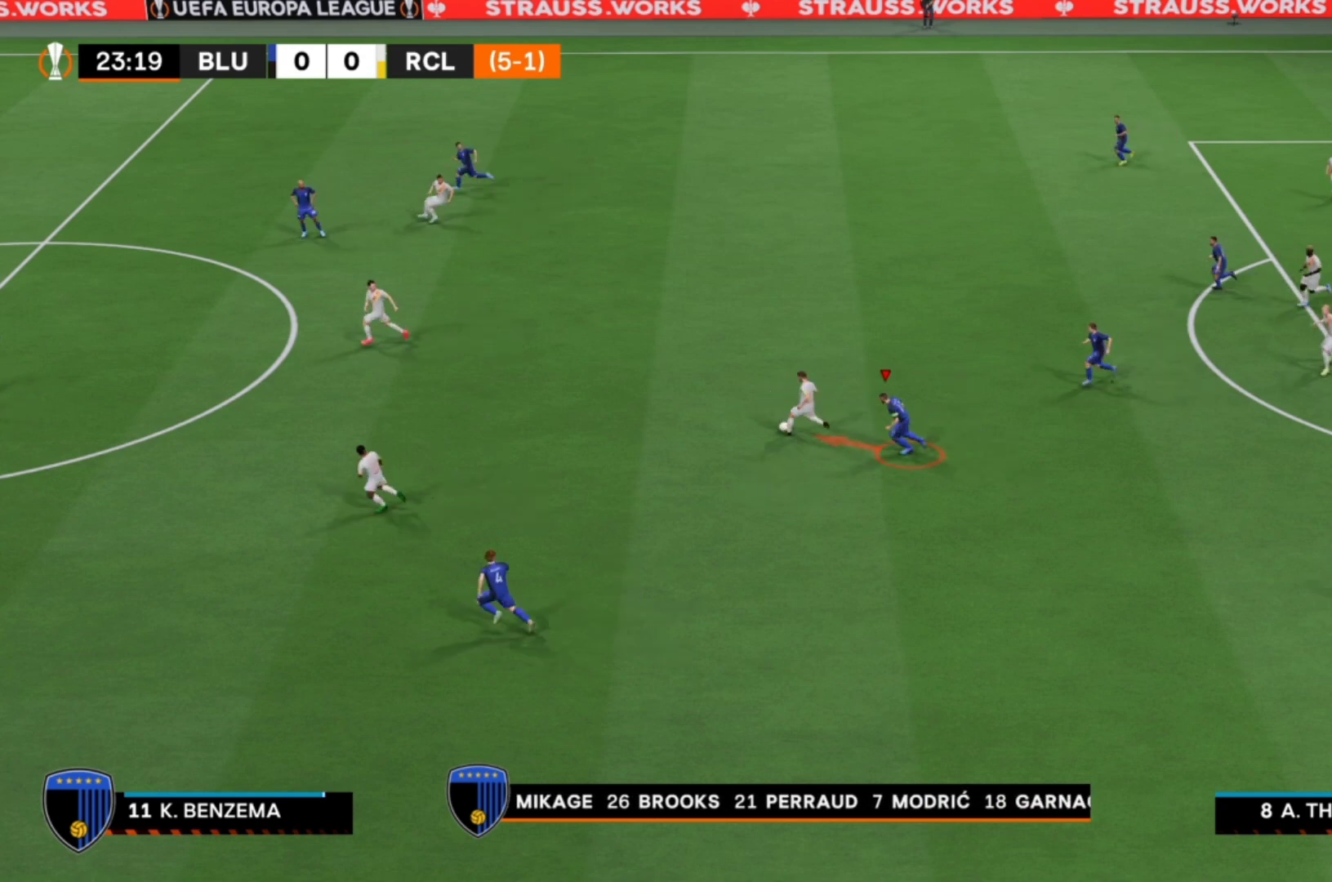
{"dt_ms": 500, "buttons": ["CROSS", "R1"], "left_stick": "left", "right_stick": "center", "events": []}
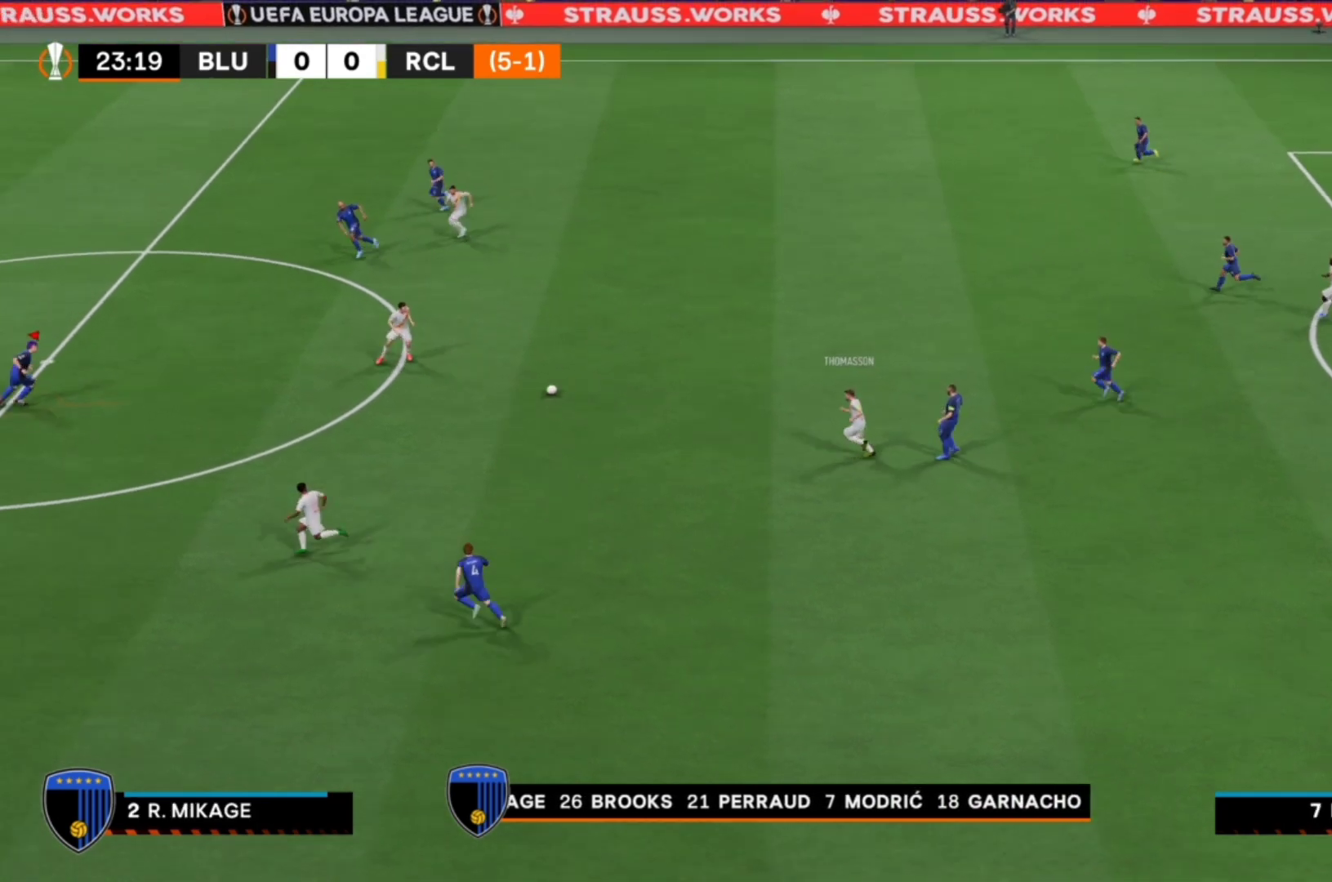
{"dt_ms": 500, "buttons": ["CROSS", "R1"], "left_stick": "center", "right_stick": "center"}
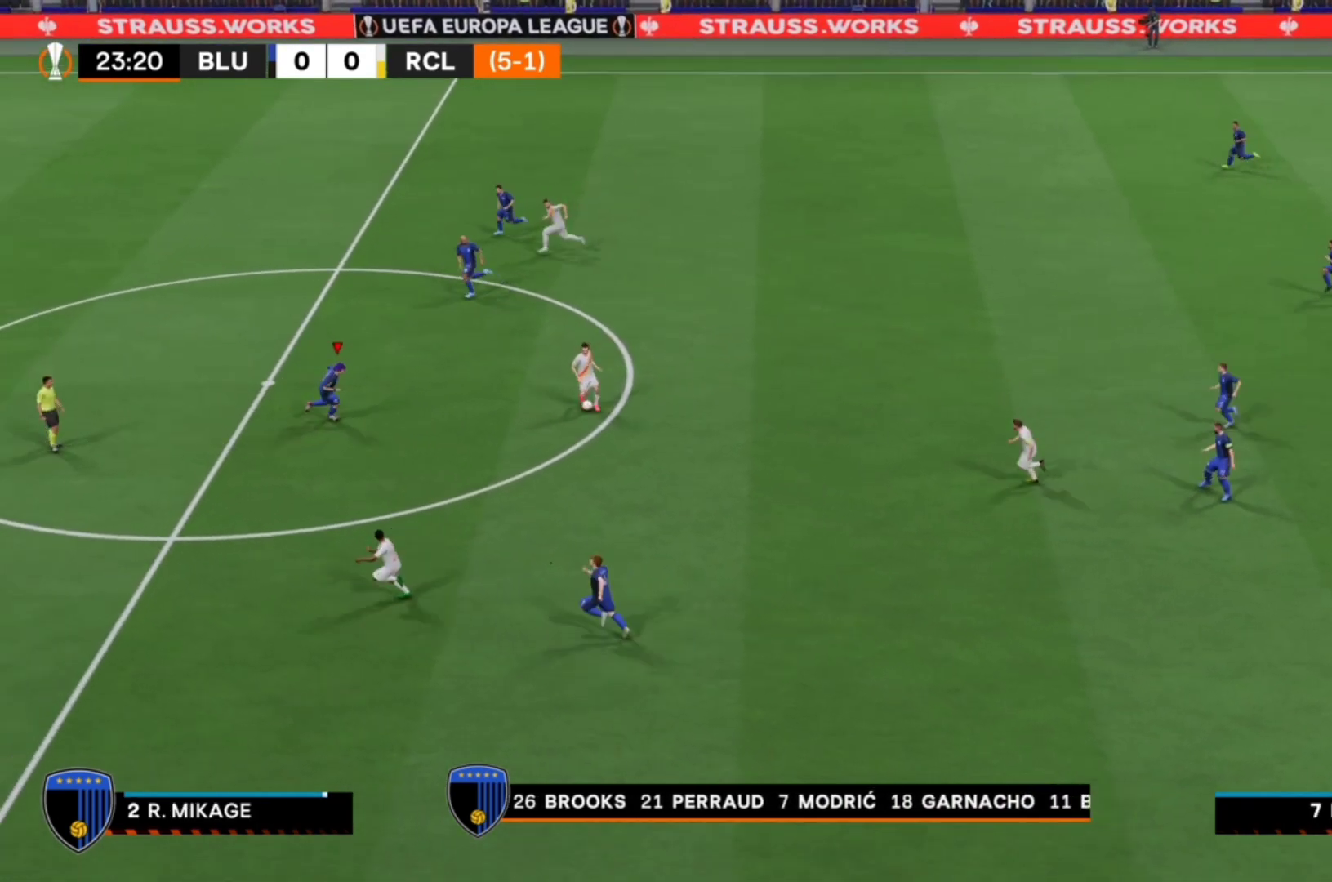
{"dt_ms": 500, "buttons": ["CROSS", "R1"], "left_stick": "down-left", "right_stick": "center", "events": [[300, "left_stick", "down"], [367, "left_stick", "down-left"]]}
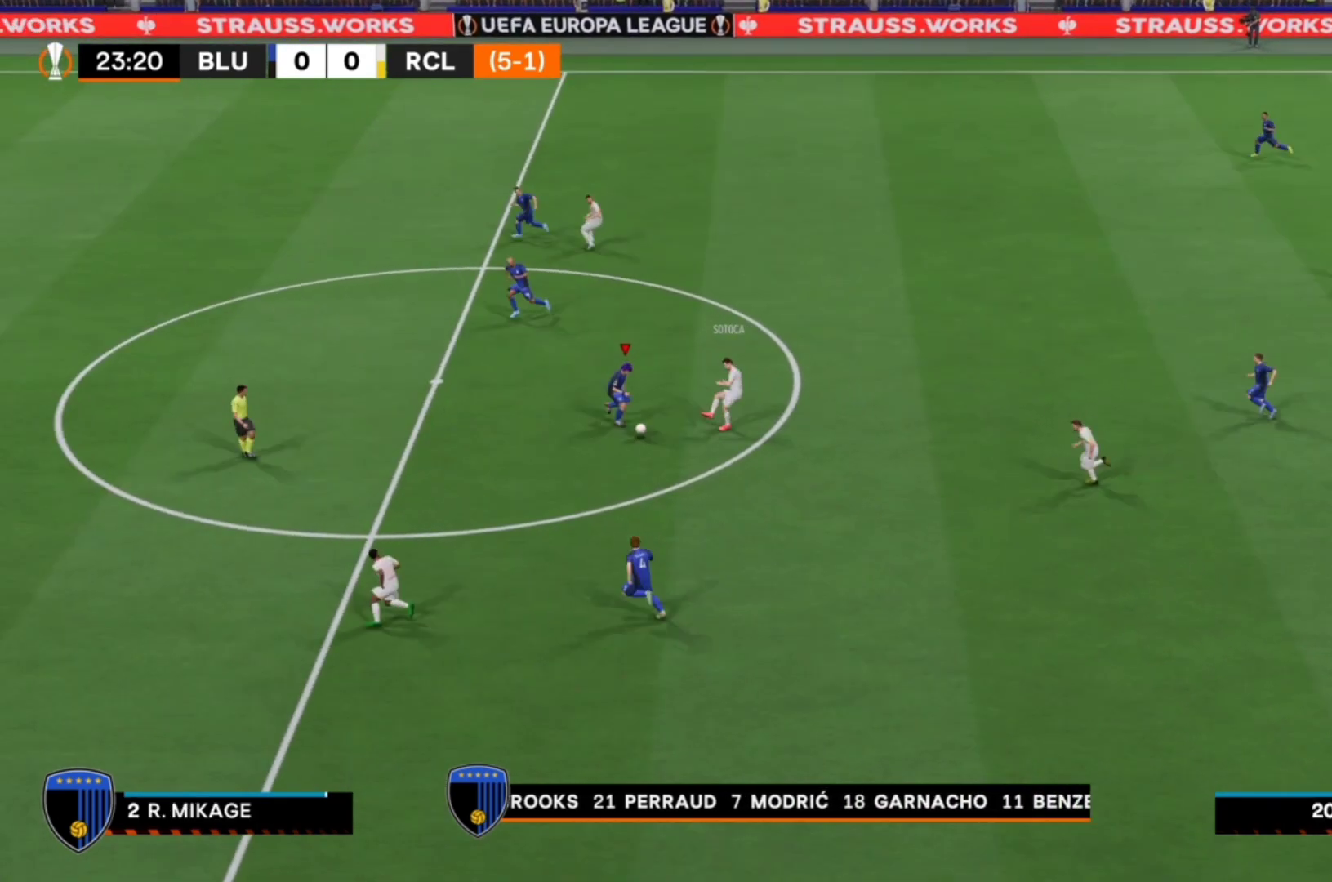
{"dt_ms": 500, "buttons": ["CROSS", "R1"], "left_stick": "down-left", "right_stick": "center", "events": []}
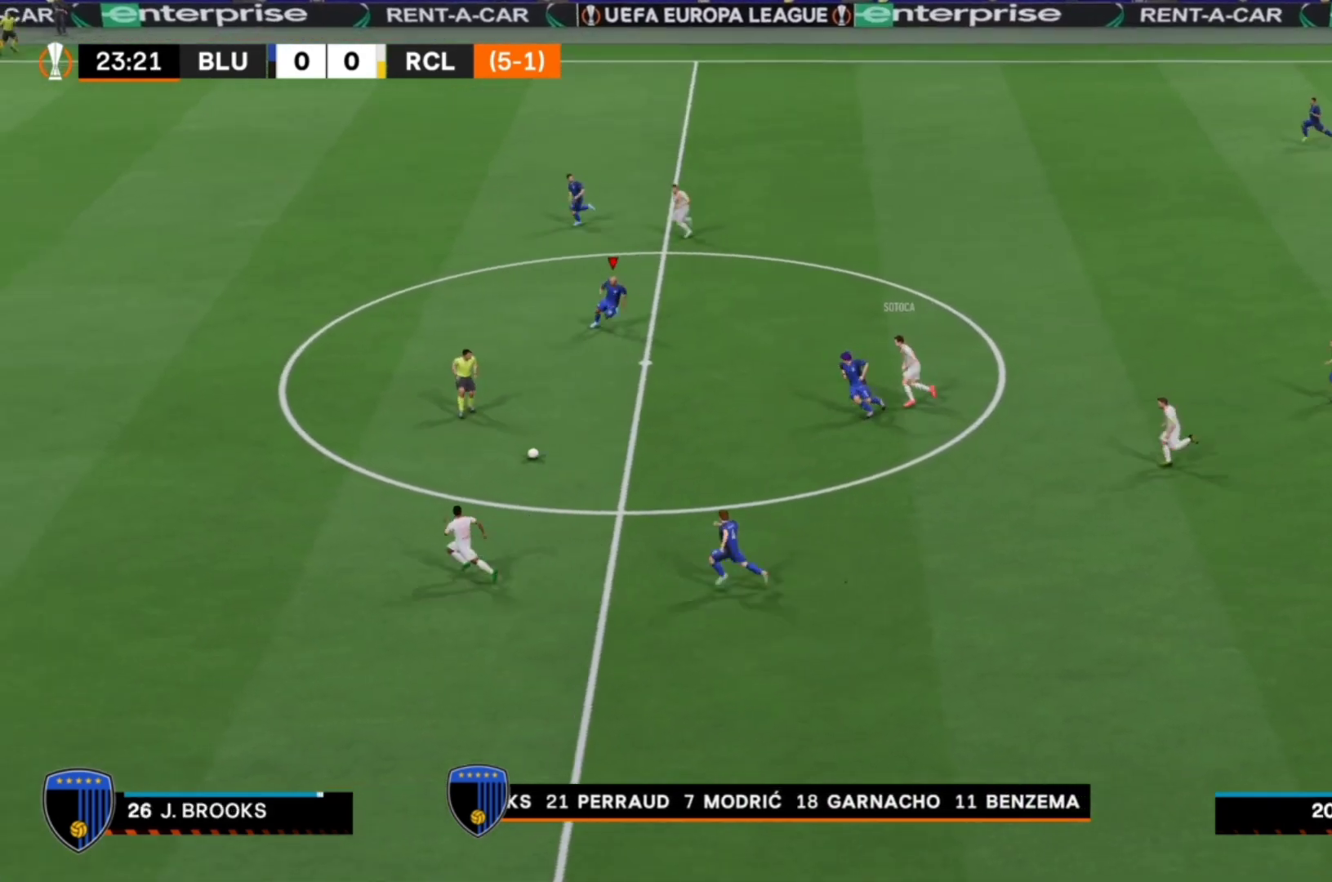
{"dt_ms": 500, "buttons": ["CROSS", "R1"], "left_stick": "left", "right_stick": "center", "events": [[100, "left_stick", "left"]]}
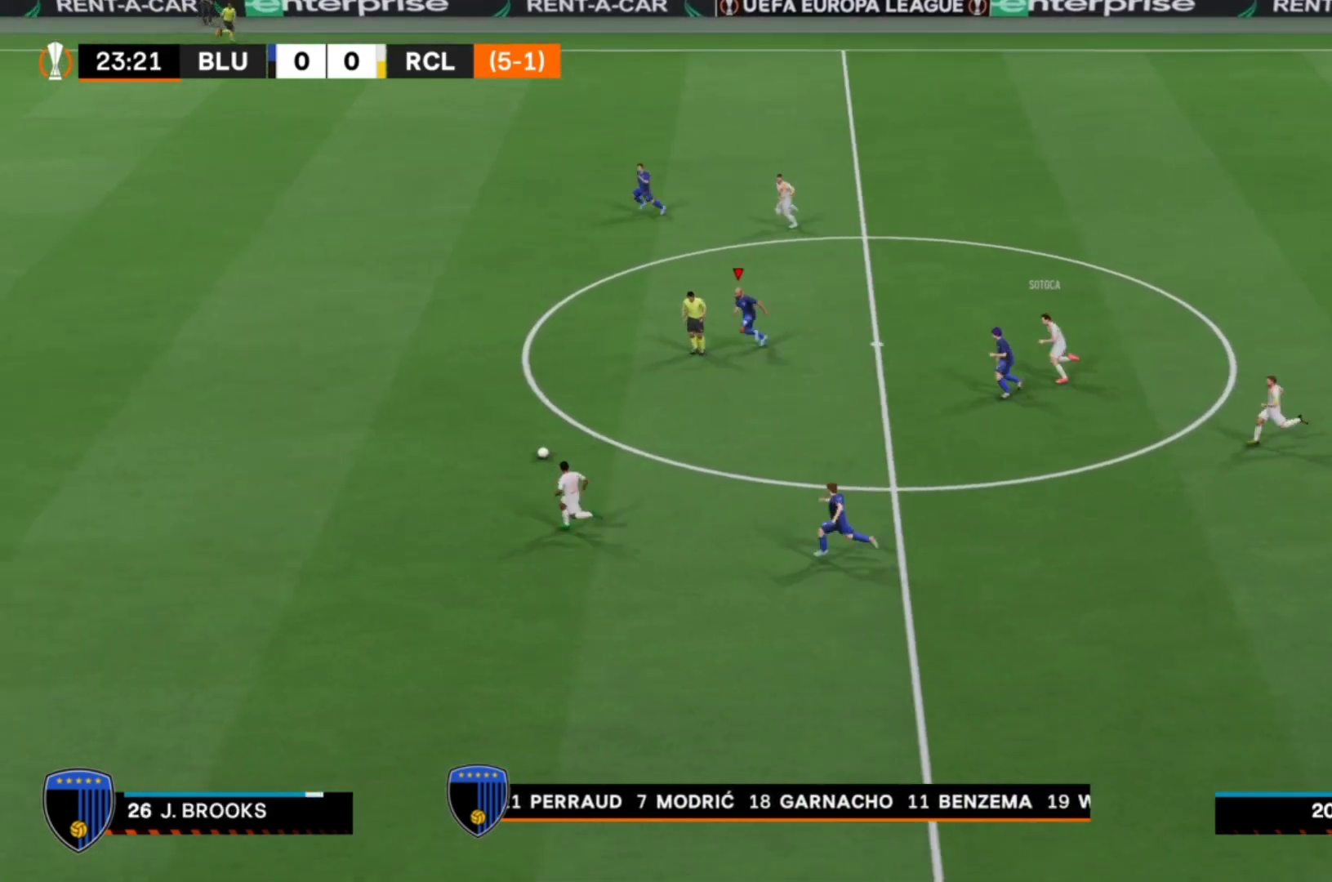
{"dt_ms": 500, "buttons": ["CROSS", "R1"], "left_stick": "left", "right_stick": "center", "events": []}
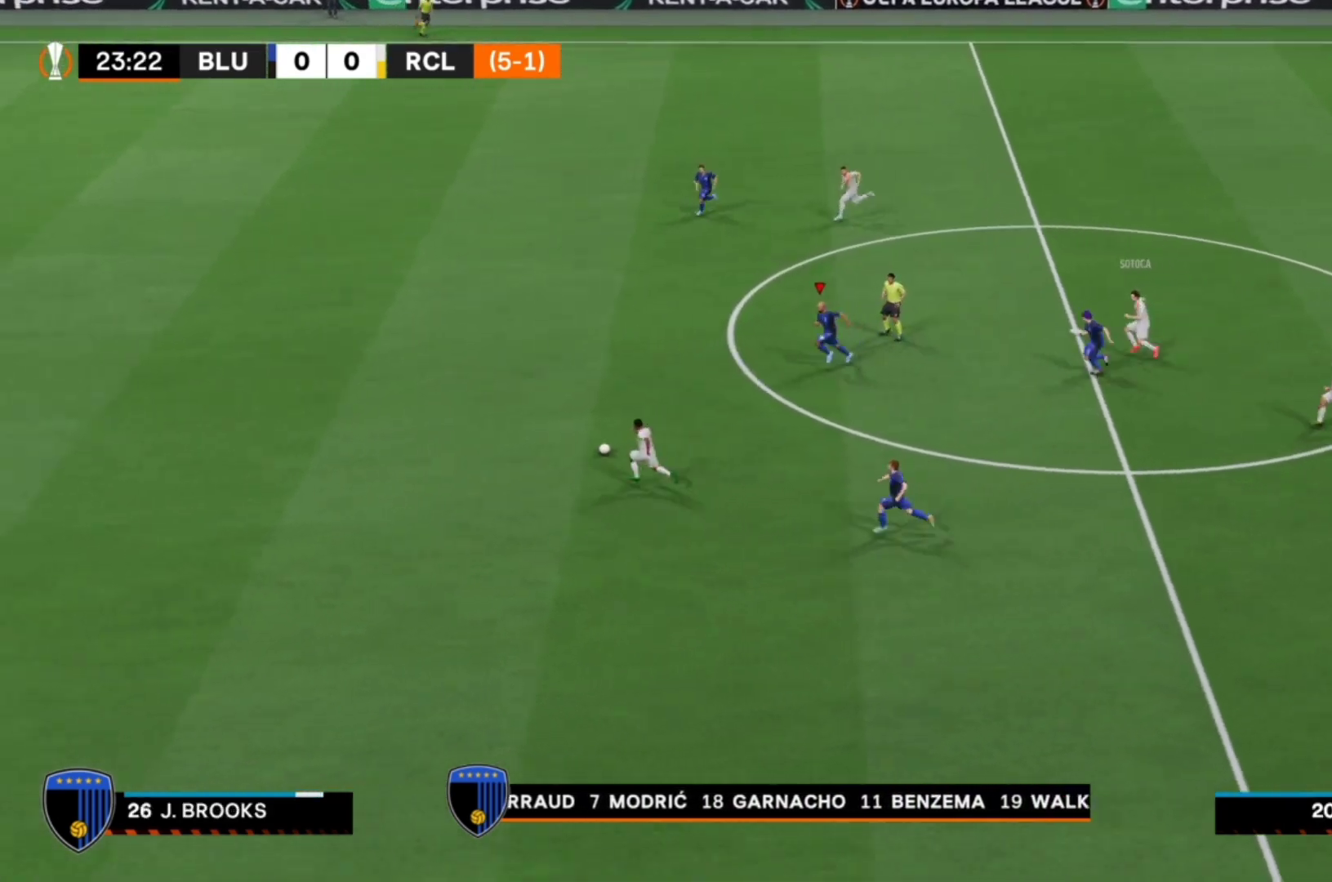
{"dt_ms": 500, "buttons": ["CROSS", "SQUARE", "R1"], "left_stick": "left", "right_stick": "center", "events": [[333, "SQUARE", "down"]]}
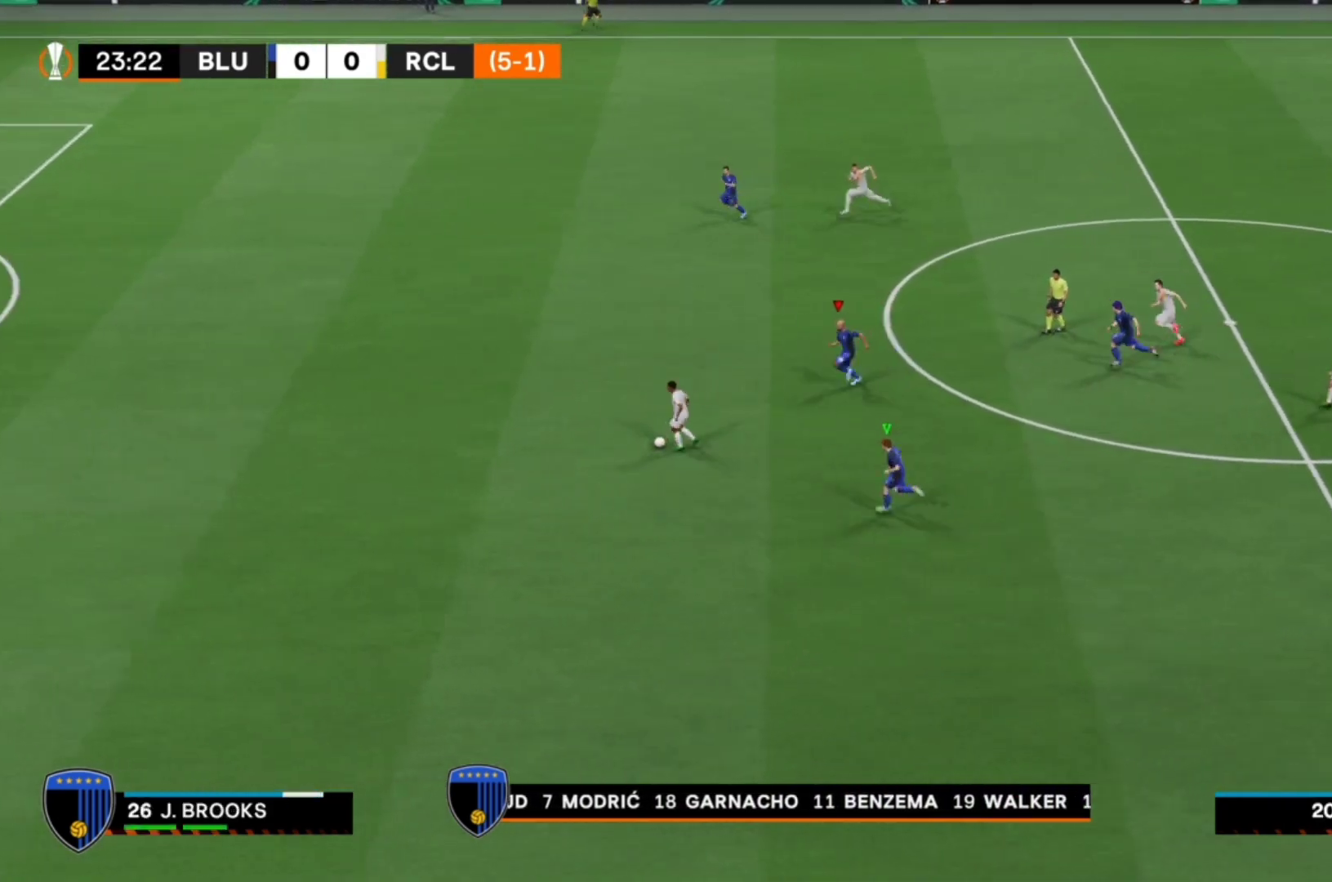
{"dt_ms": 500, "buttons": ["CROSS", "SQUARE", "R1"], "left_stick": "left", "right_stick": "center", "events": []}
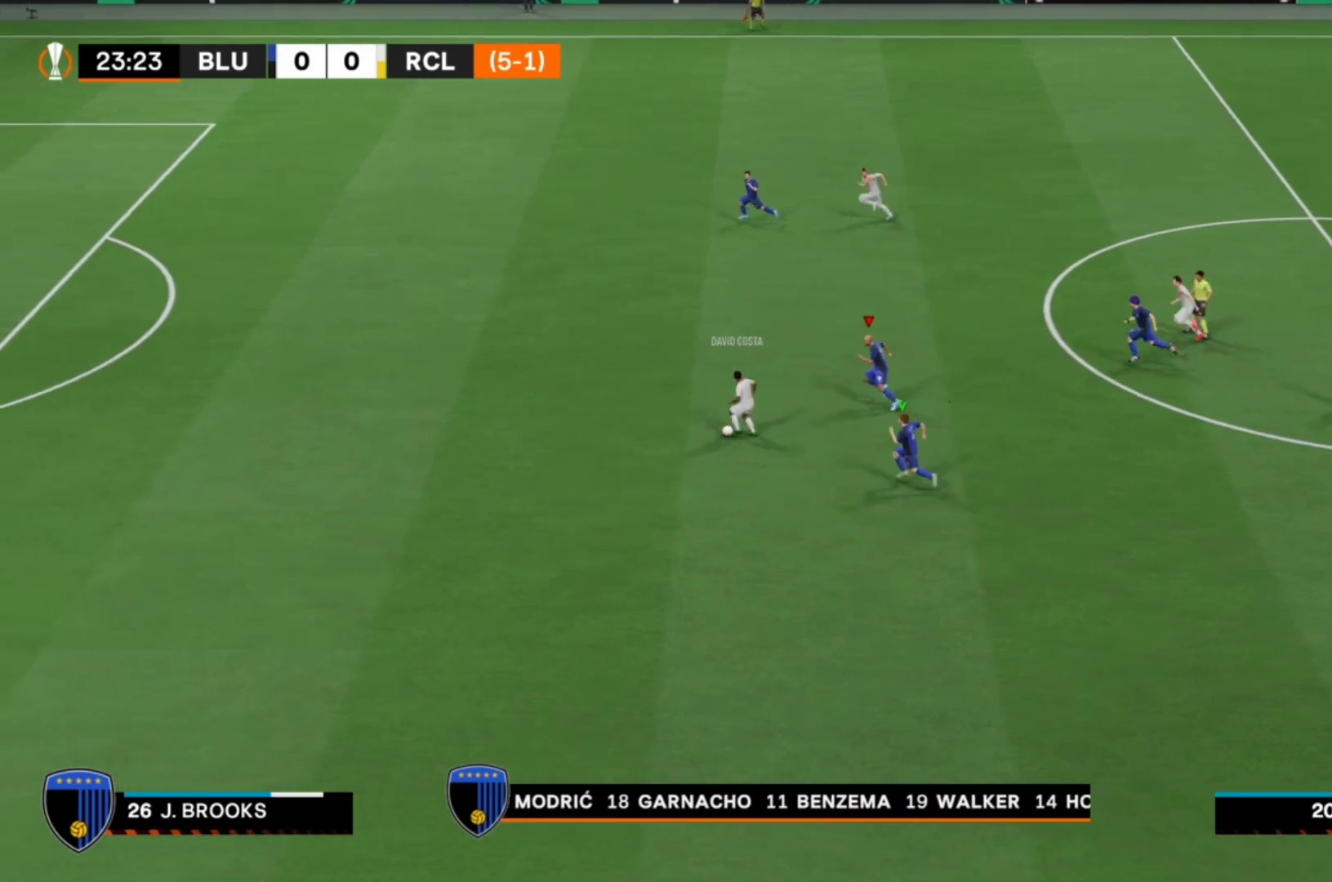
{"dt_ms": 500, "buttons": ["CROSS", "SQUARE", "R1"], "left_stick": "left", "right_stick": "center", "events": []}
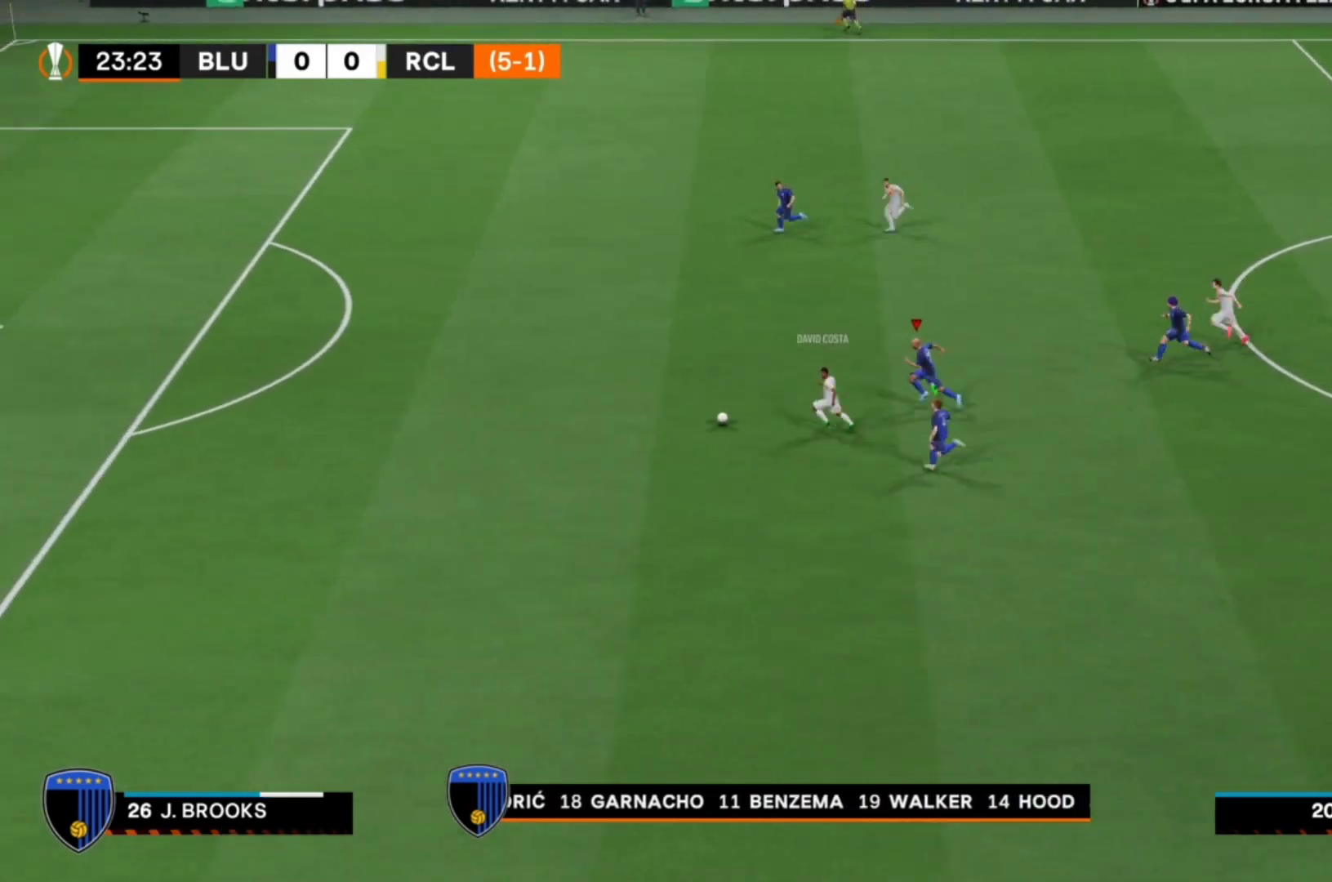
{"dt_ms": 500, "buttons": ["CROSS", "SQUARE", "R1"], "left_stick": "left", "right_stick": "center", "events": []}
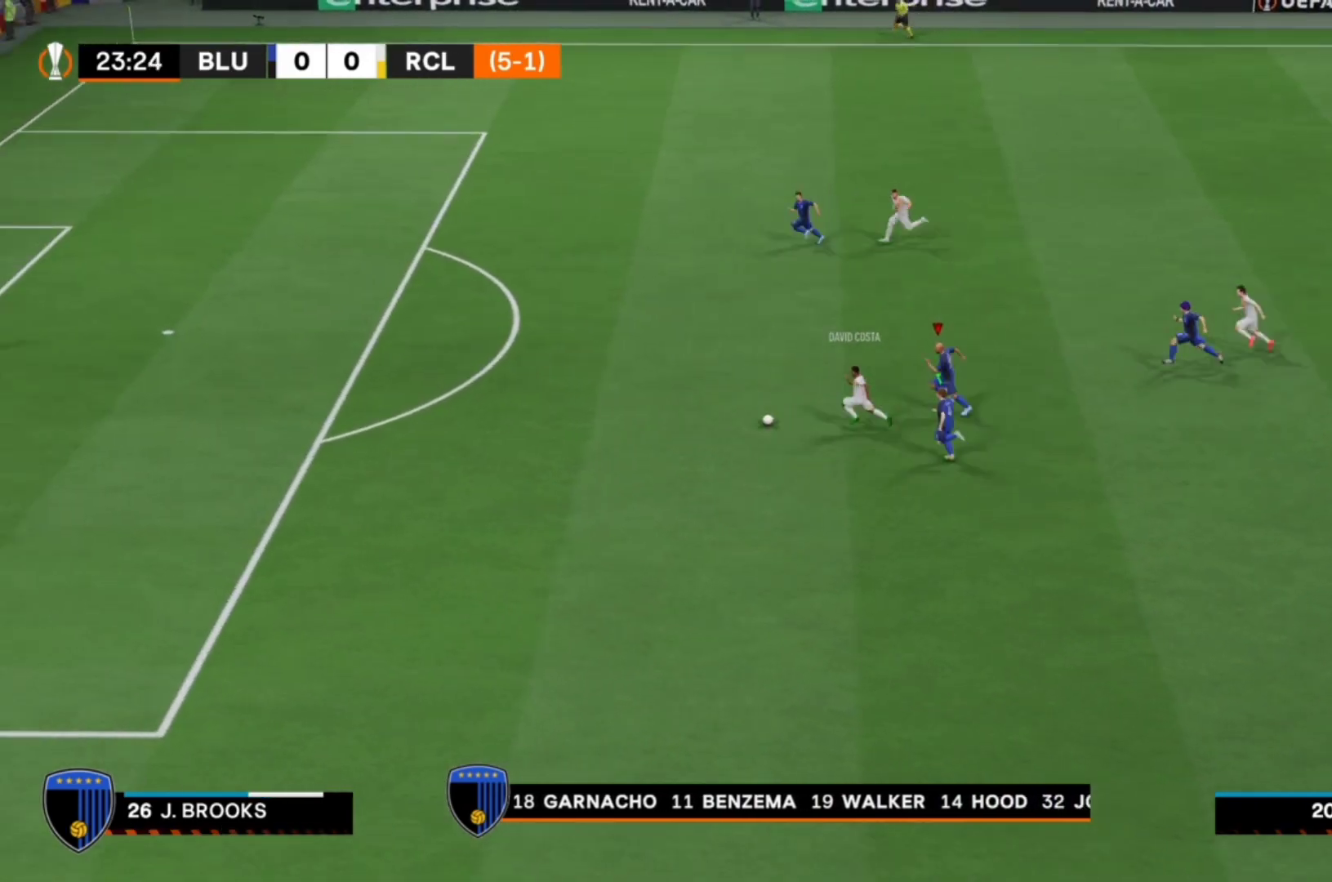
{"dt_ms": 500, "buttons": ["CROSS", "SQUARE", "R1"], "left_stick": "left", "right_stick": "center", "events": []}
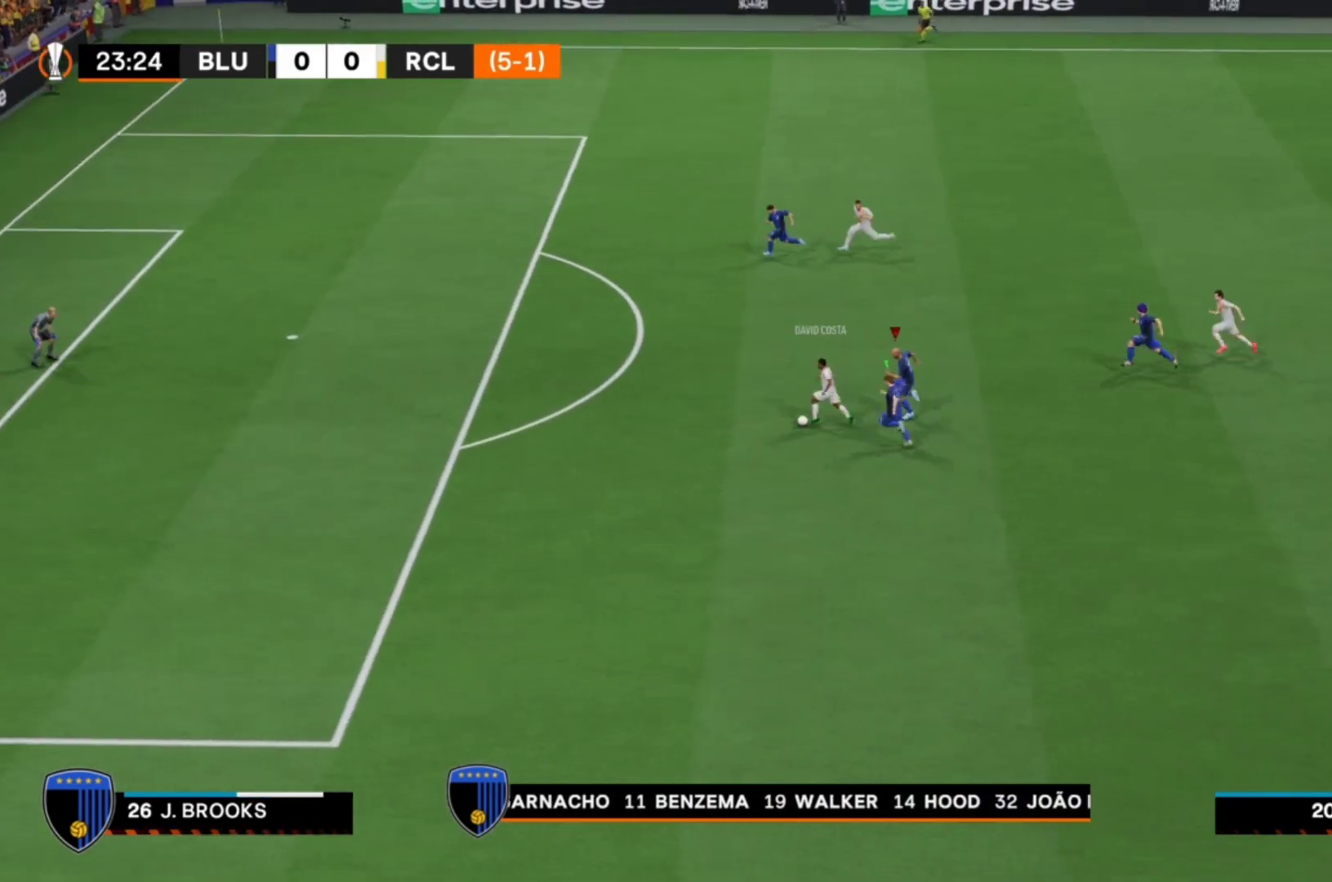
{"dt_ms": 500, "buttons": ["CROSS", "SQUARE", "R1"], "left_stick": "left", "right_stick": "center", "events": []}
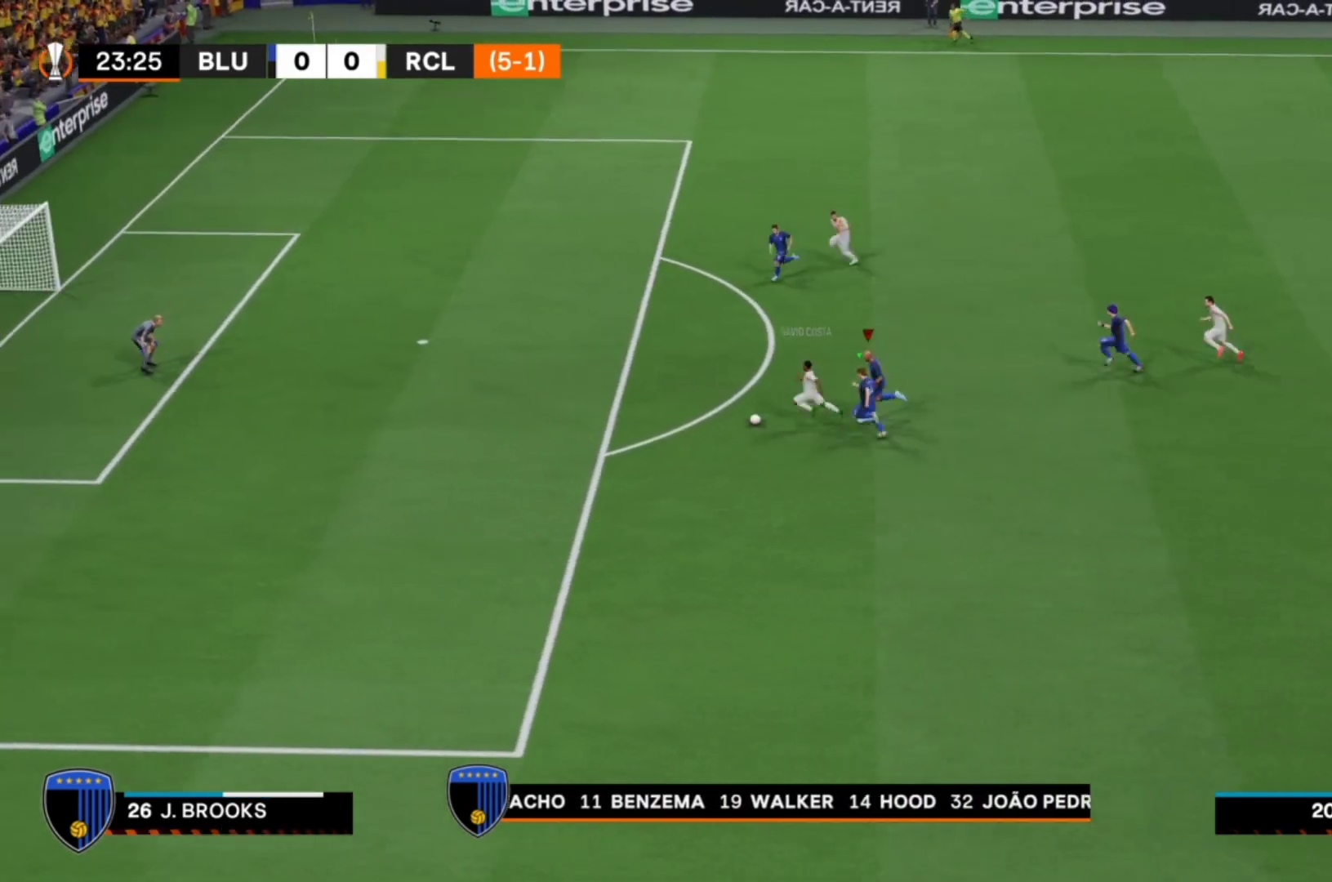
{"dt_ms": 500, "buttons": ["CROSS", "SQUARE", "R1"], "left_stick": "left", "right_stick": "center", "events": []}
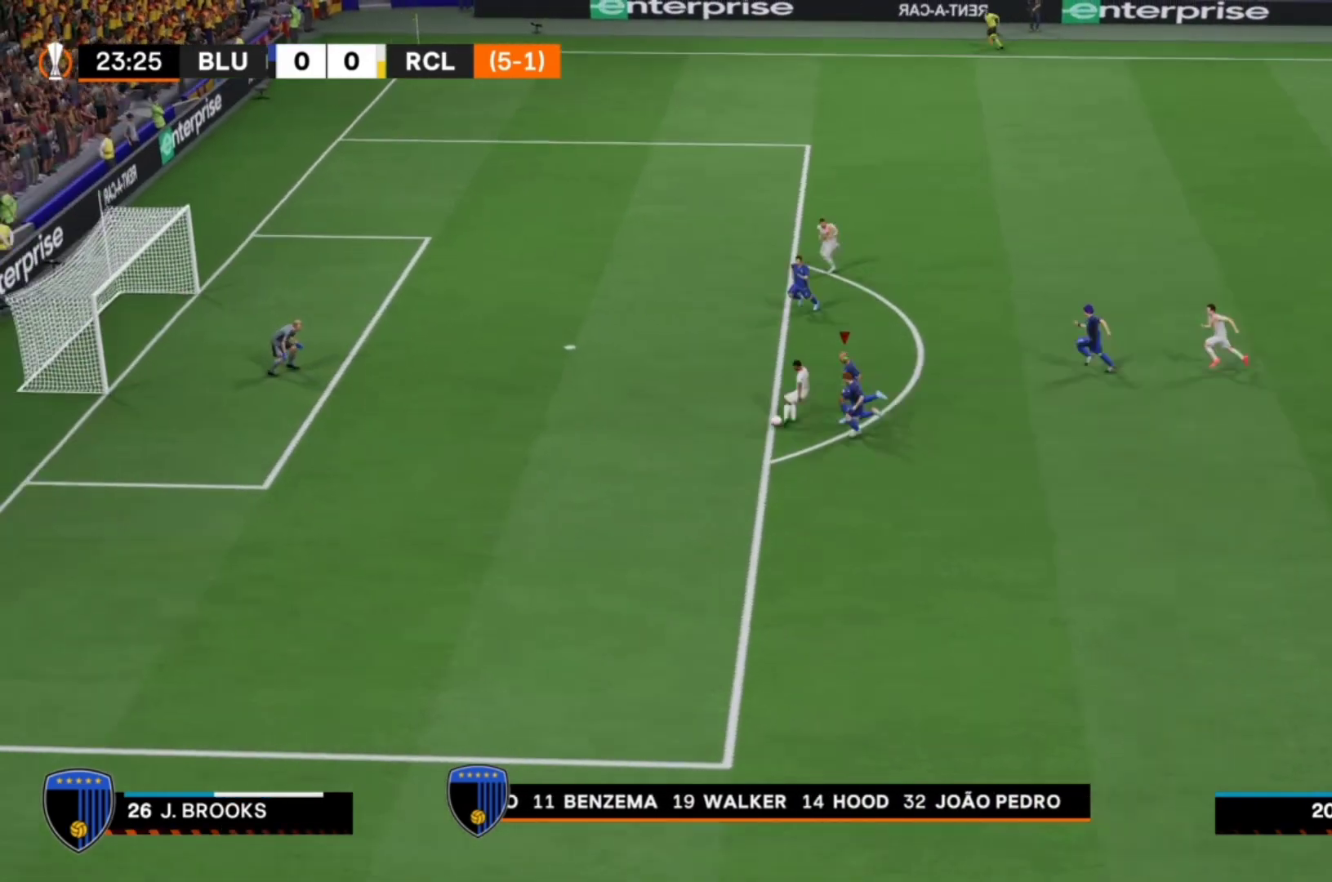
{"dt_ms": 500, "buttons": ["SQUARE", "R1"], "left_stick": "center", "right_stick": "center", "events": [[333, "SQUARE", "up"], [367, "CROSS", "up"], [433, "SQUARE", "down"], [500, "left_stick", "center"]]}
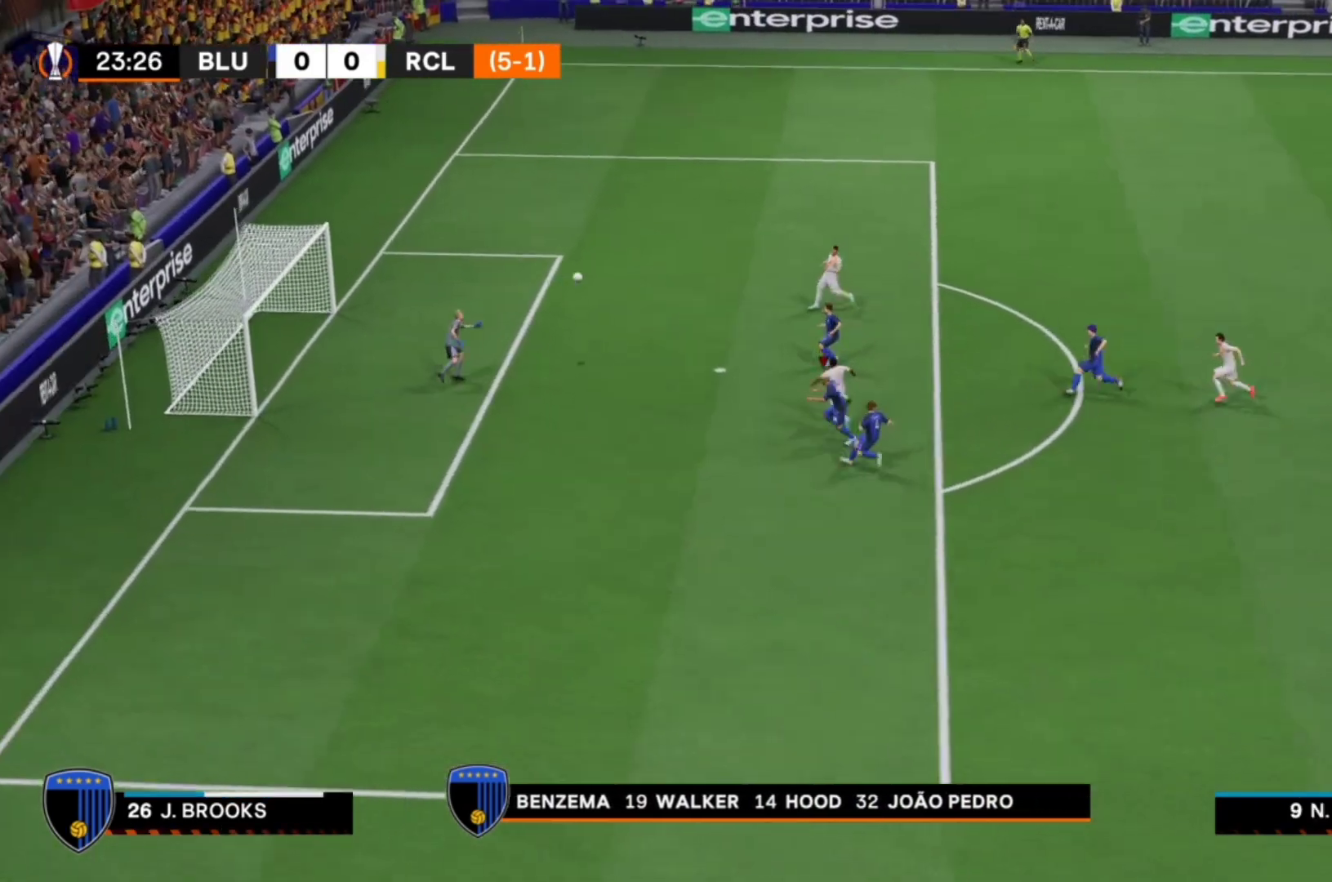
{"dt_ms": 500, "buttons": ["R1"], "left_stick": "center", "right_stick": "center", "events": [[100, "SQUARE", "up"]]}
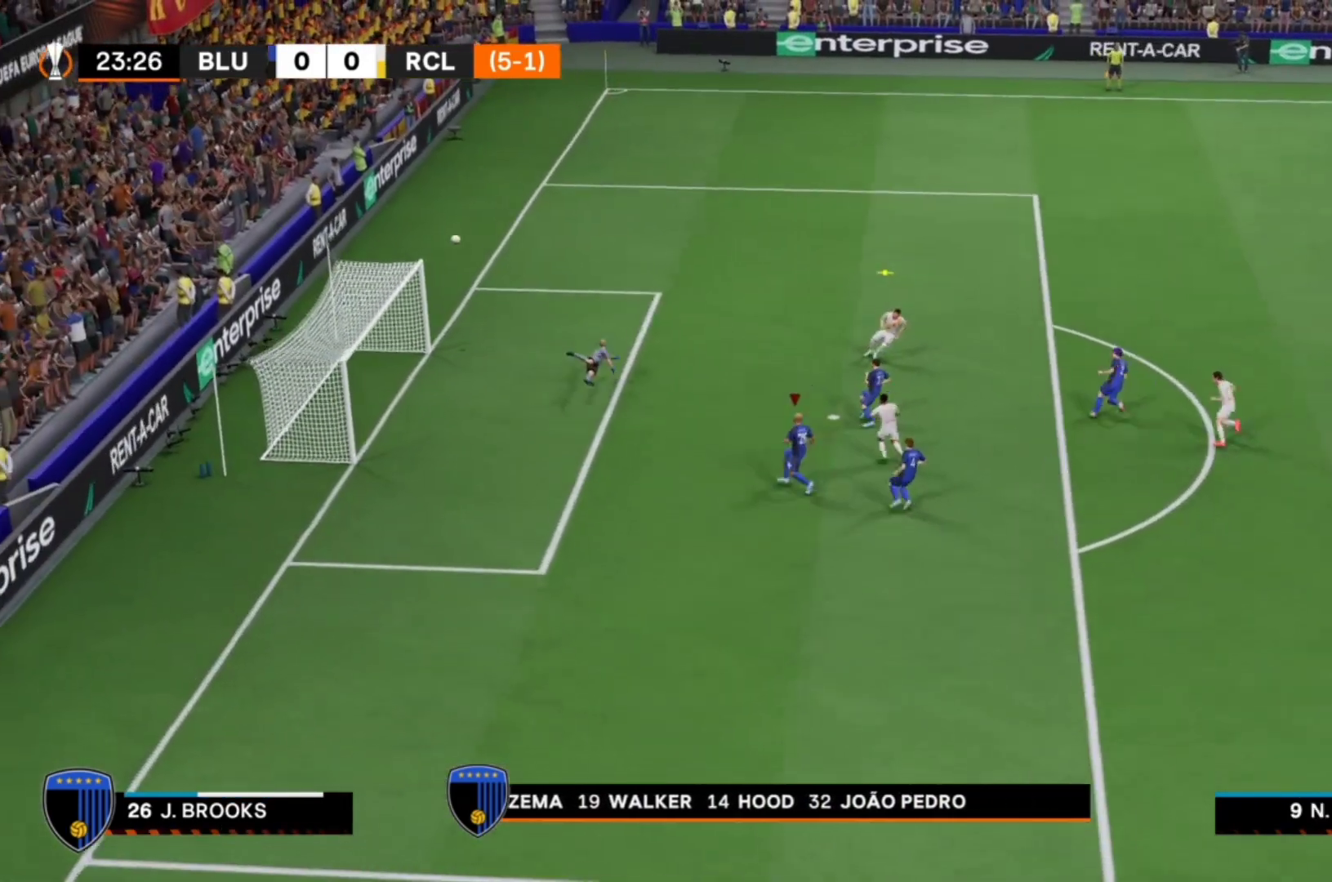
{"dt_ms": 500, "buttons": [], "left_stick": "center", "right_stick": "center", "events": [[500, "R1", "up"]]}
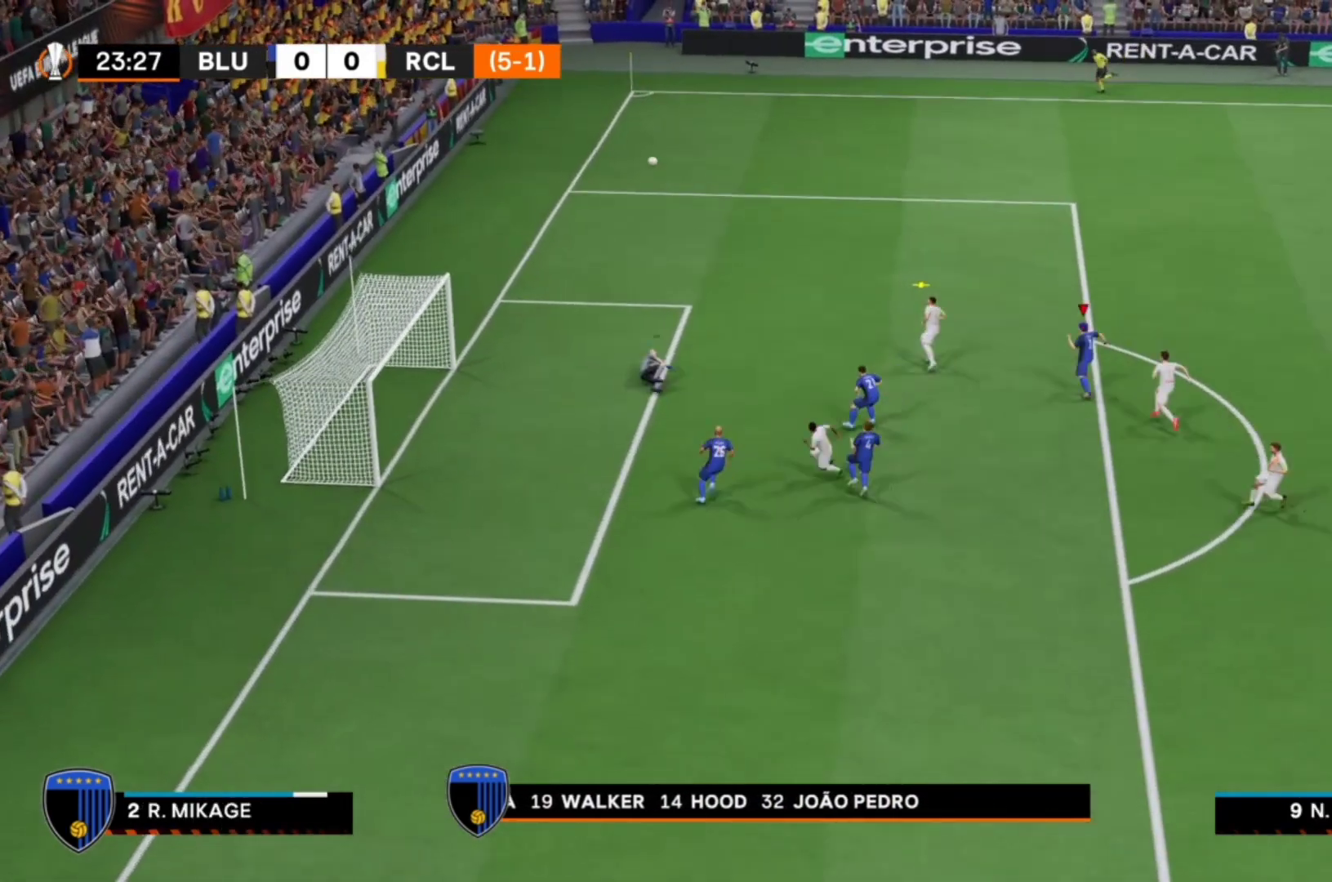
{"dt_ms": 500, "buttons": ["R1", "R2"], "left_stick": "up", "right_stick": "center", "events": [[167, "left_stick", "up"], [367, "R1", "down"], [367, "R2", "down"]]}
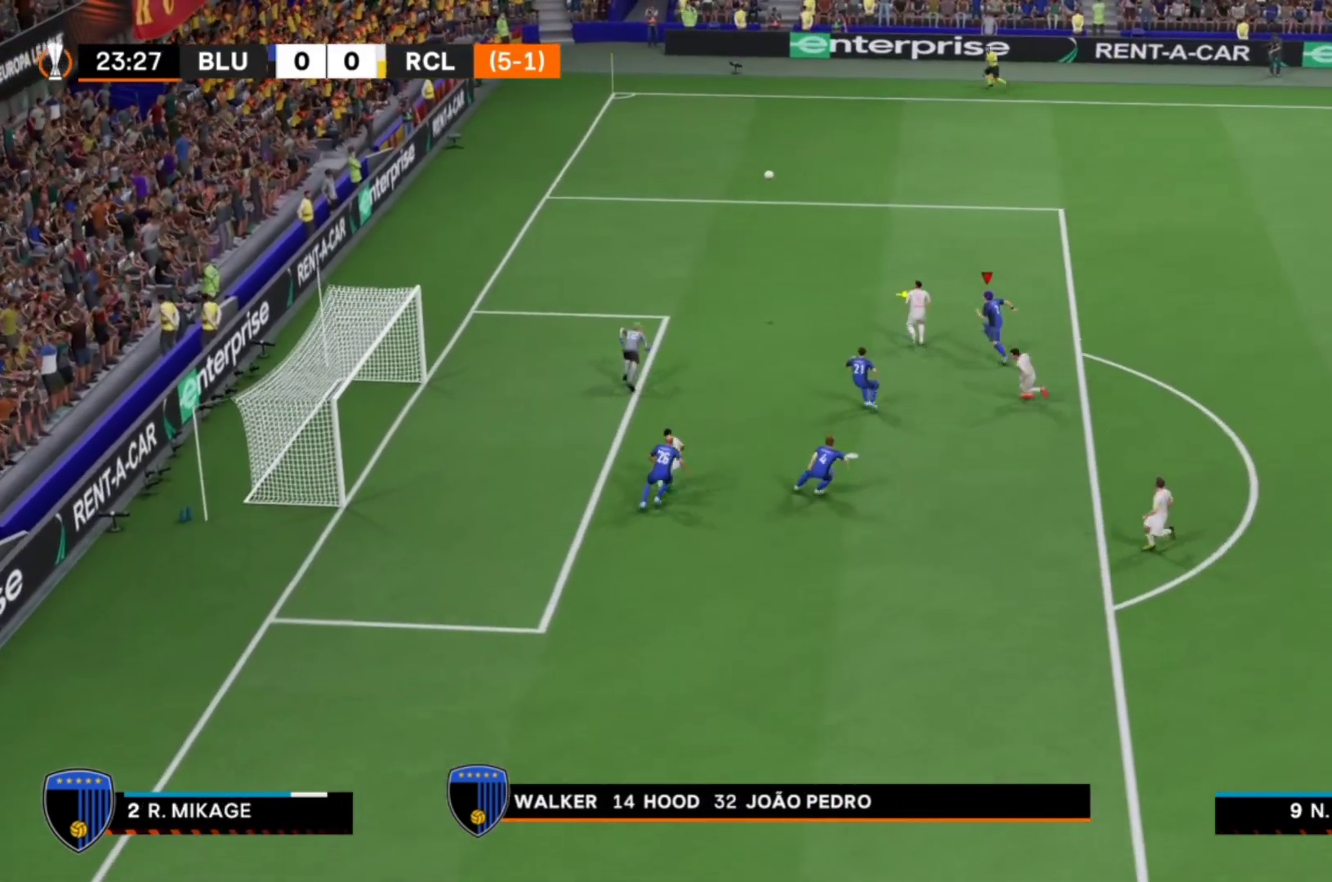
{"dt_ms": 1000, "buttons": ["R1"], "left_stick": "up-left", "right_stick": "center"}
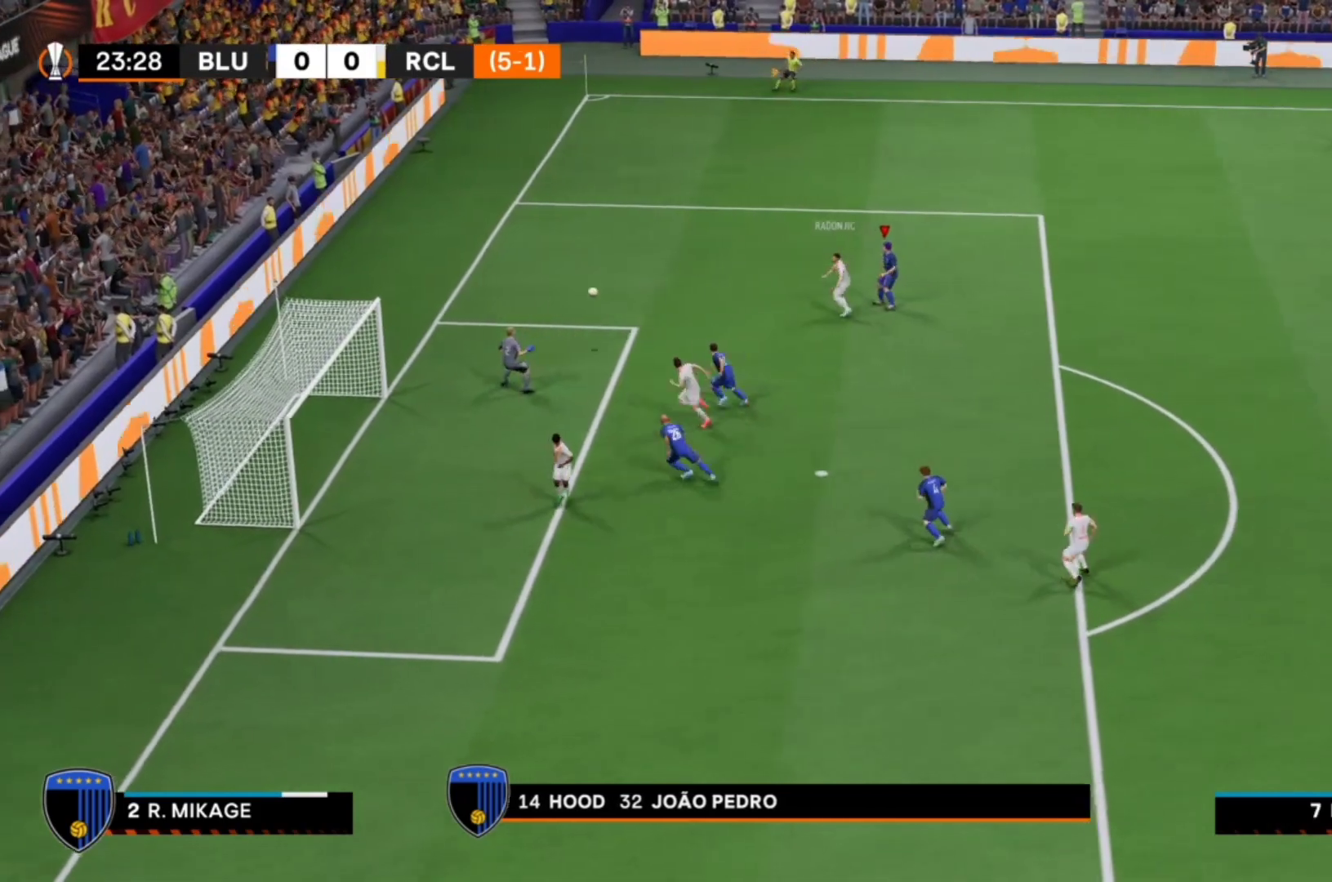
{"dt_ms": 500, "buttons": ["R1"], "left_stick": "up", "right_stick": "center", "events": [[67, "SQUARE", "down"], [167, "left_stick", "up"], [233, "SQUARE", "up"], [267, "R2", "down"], [500, "R2", "up"]]}
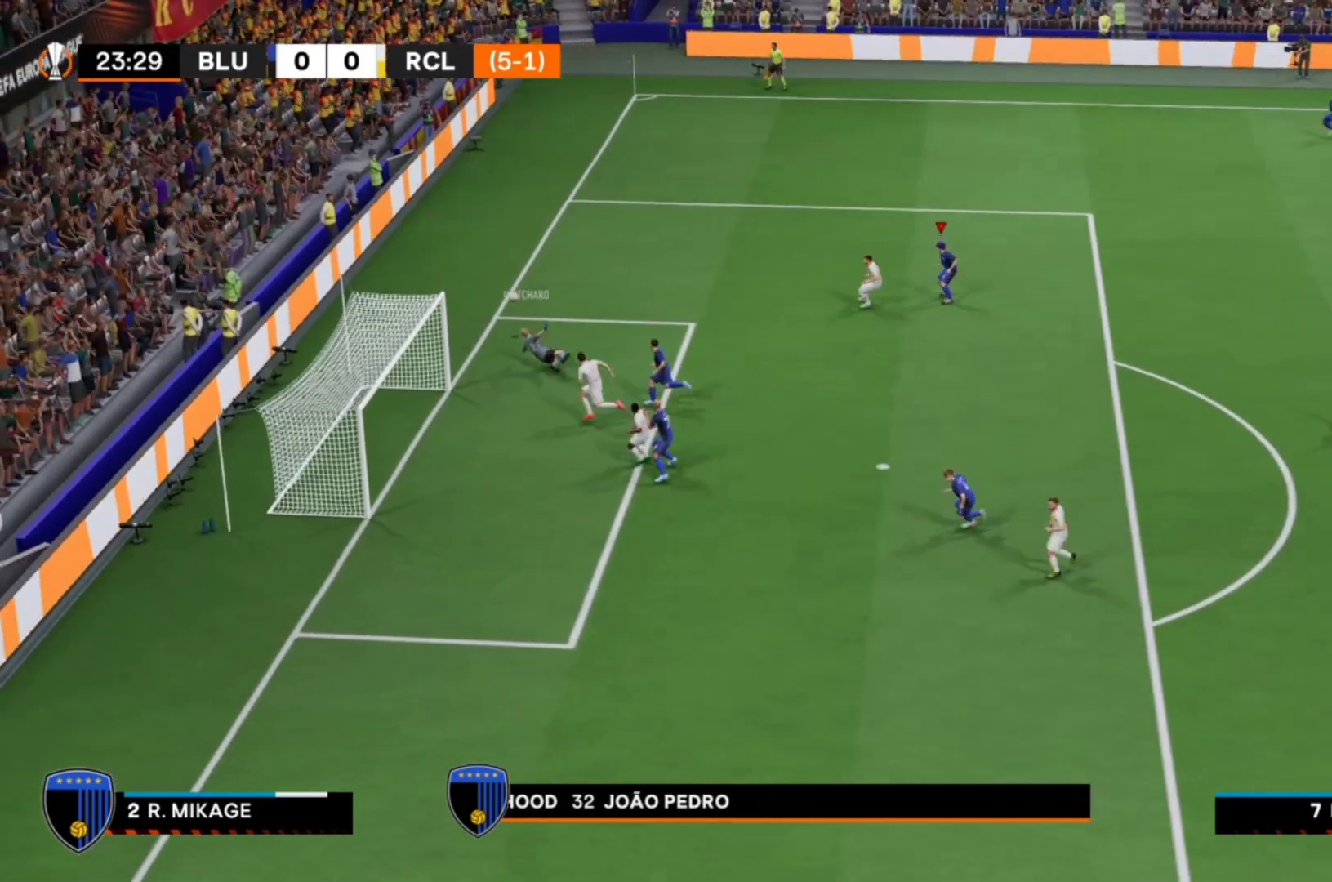
{"dt_ms": 500, "buttons": [], "left_stick": "center", "right_stick": "center"}